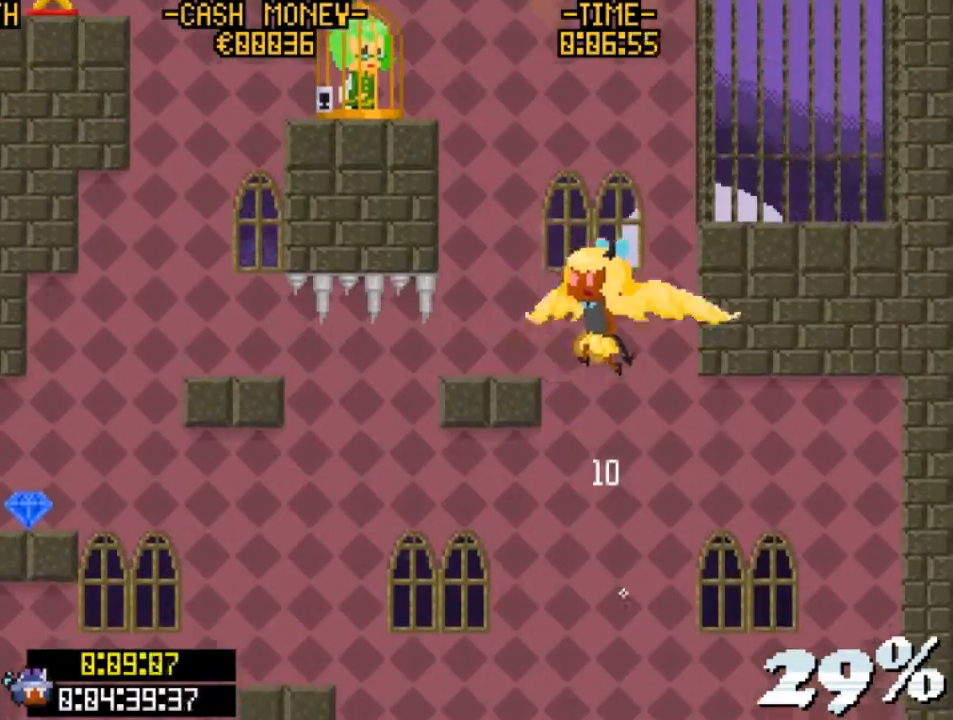
Gameplay with keyboard; each line is a JSON object with the keys held at the frame after it. "events" lists presses ("down") and releases ("up") of "c", "down", "escape", "left", "return", "right", "up", "v", "x" and "z" between this image and that frame as [ms after this image, input, new state], when the widget could be followed in between. No other keys are recorded. Mouse input is not recorded.
{"keys": ["up", "z"], "events": [[167, "z", "up"], [200, "left", "up"], [333, "up", "down"], [400, "z", "down"]]}
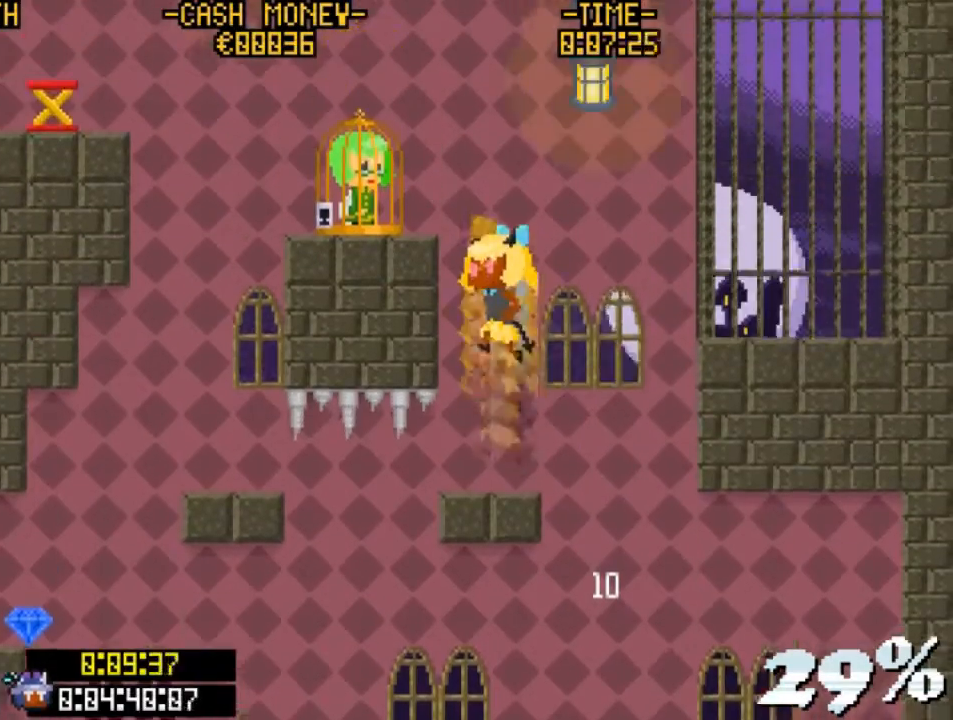
{"keys": ["left"], "events": [[100, "left", "down"], [133, "z", "up"], [167, "up", "up"], [333, "left", "up"], [400, "left", "down"]]}
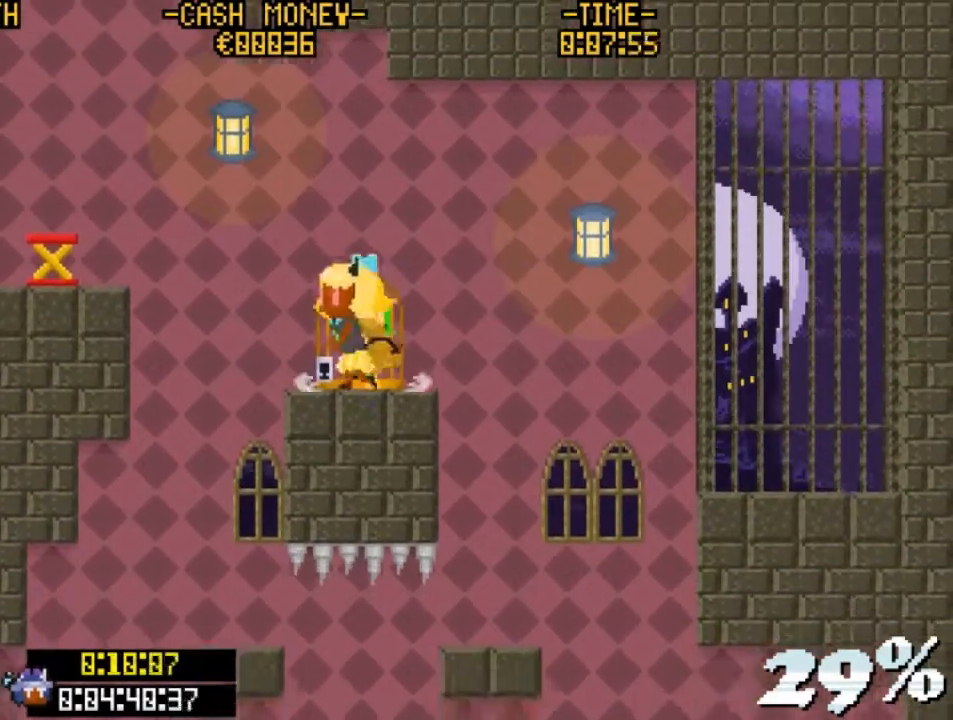
{"keys": ["left", "z"], "events": [[100, "z", "down"]]}
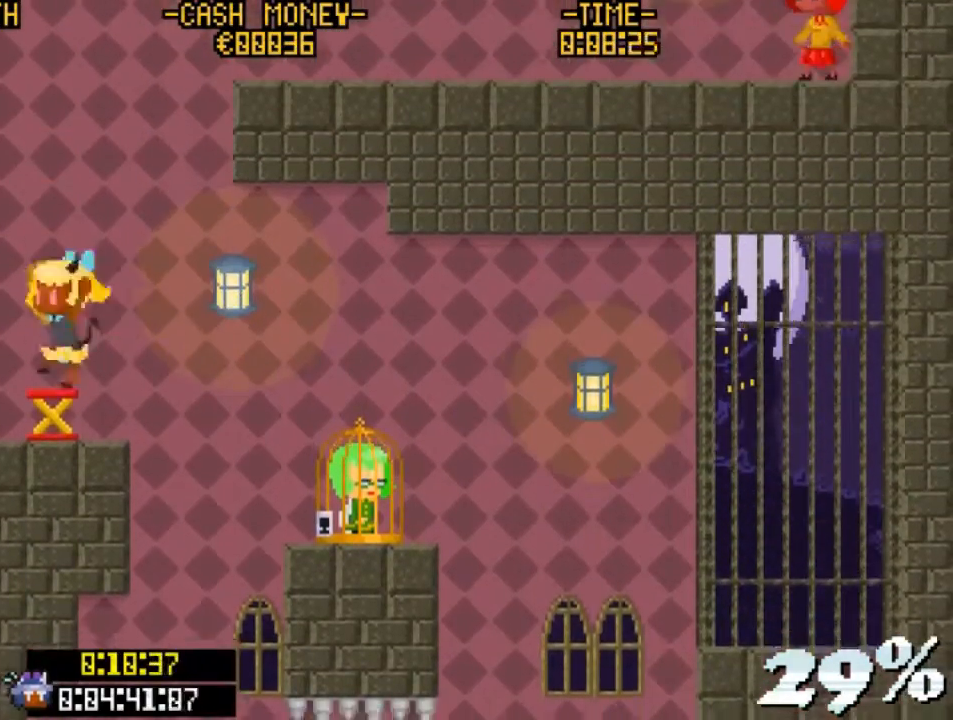
{"keys": ["right", "v", "z"], "events": [[33, "left", "up"], [67, "right", "down"], [333, "v", "down"]]}
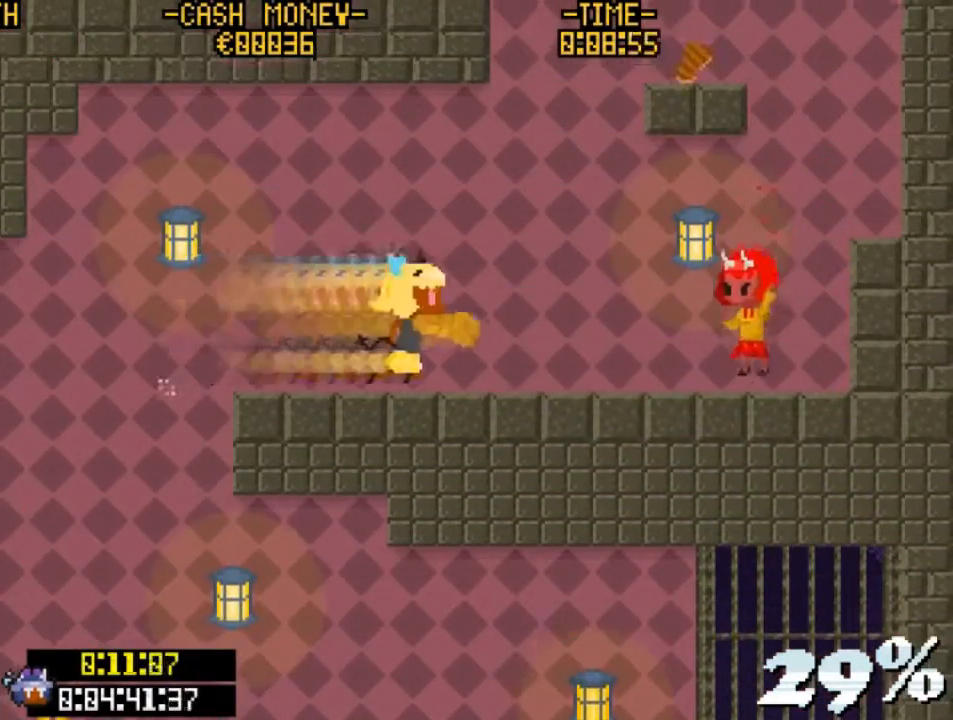
{"keys": ["right"], "events": [[33, "z", "up"], [67, "v", "up"], [267, "v", "down"], [467, "v", "up"]]}
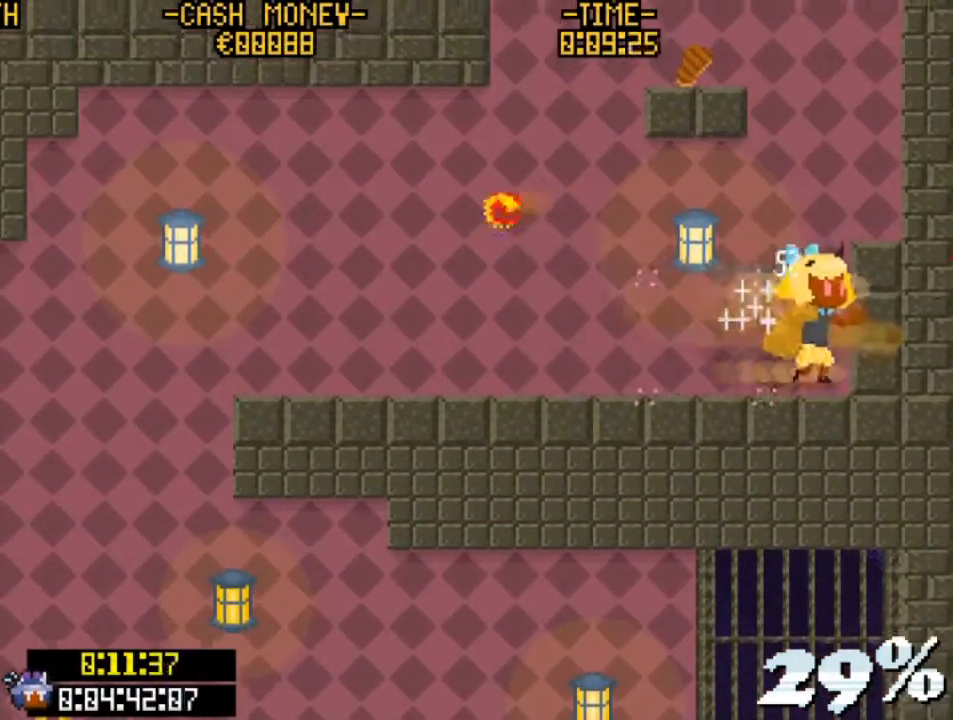
{"keys": ["up", "z"], "events": [[100, "right", "up"], [133, "up", "down"], [267, "z", "down"]]}
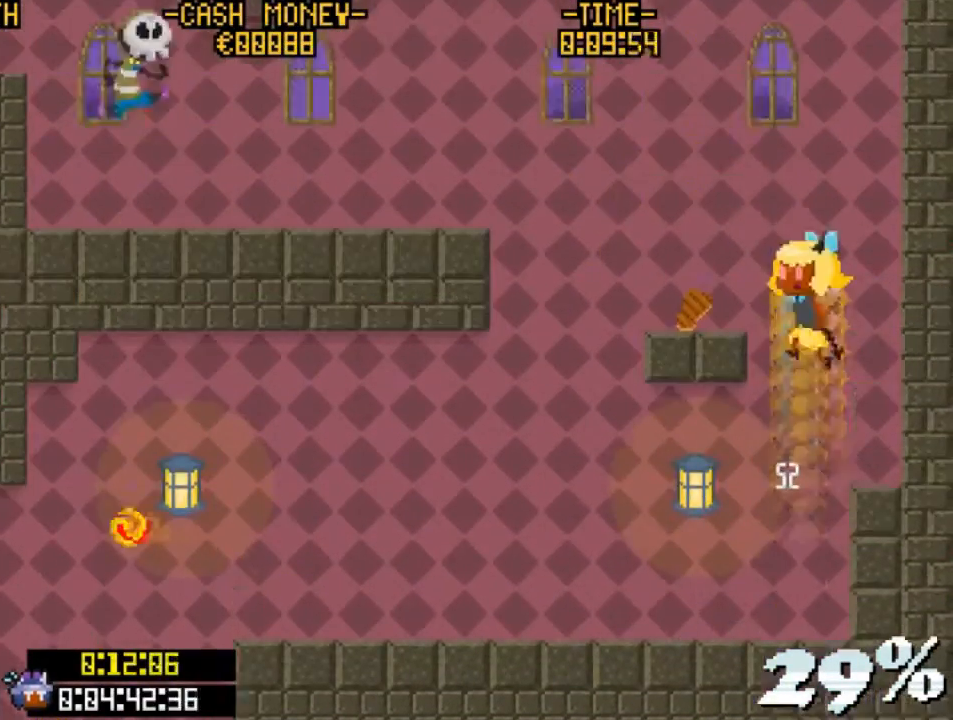
{"keys": ["left", "z"], "events": [[33, "left", "down"], [100, "z", "up"], [167, "up", "up"], [267, "left", "up"], [333, "left", "down"], [433, "z", "down"]]}
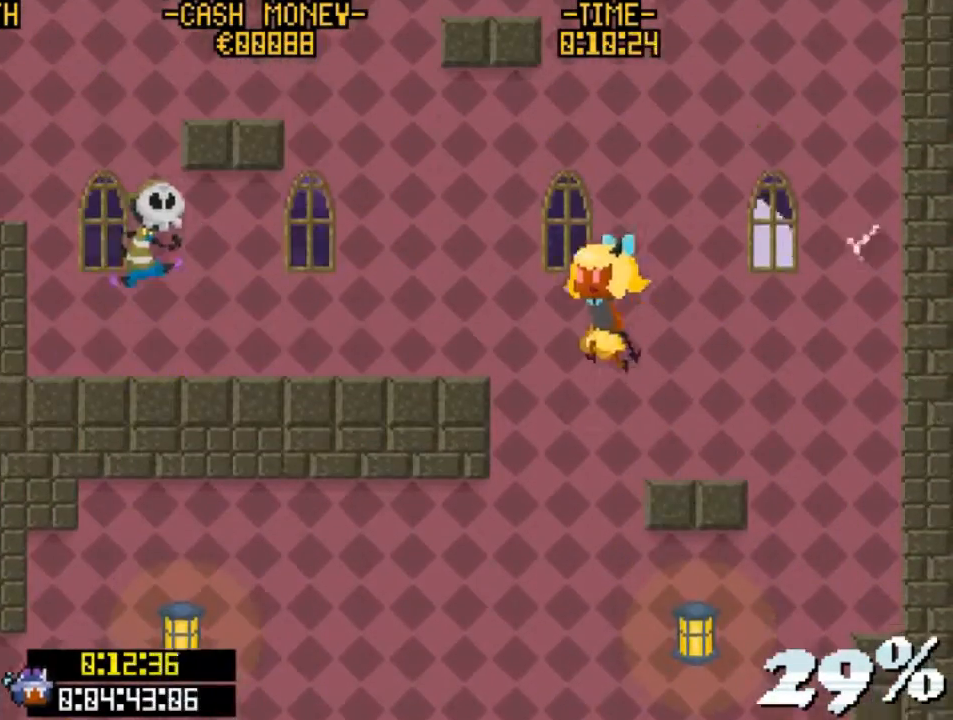
{"keys": ["left", "v", "z"], "events": [[300, "v", "down"]]}
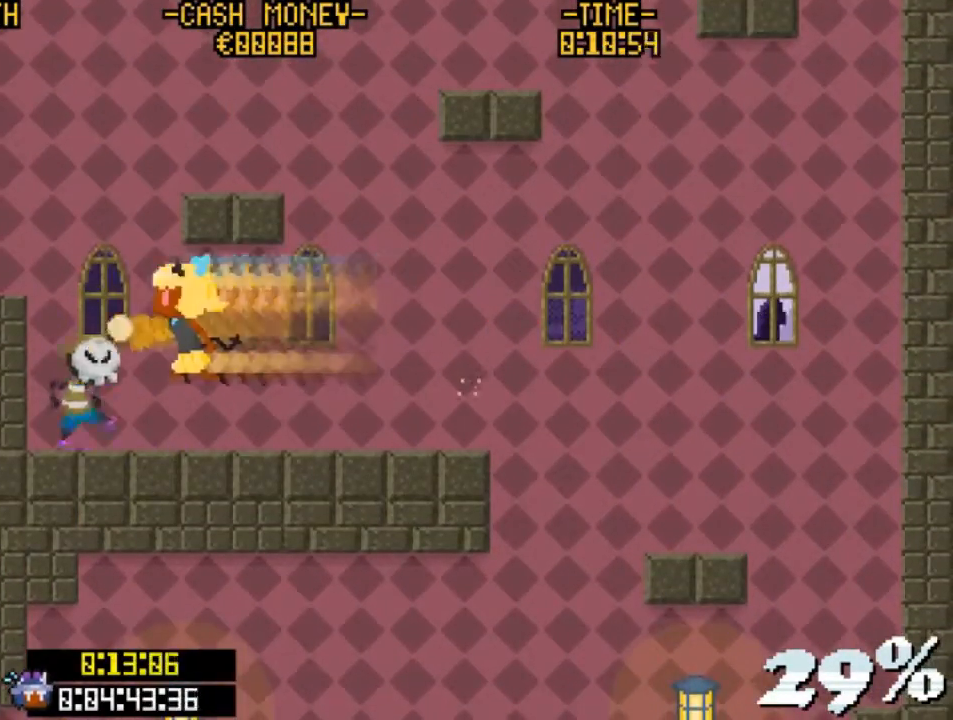
{"keys": ["right", "up", "z"], "events": [[100, "right", "down"], [100, "v", "up"], [100, "z", "up"], [200, "left", "up"], [267, "right", "up"], [267, "up", "down"], [367, "z", "down"], [500, "right", "down"]]}
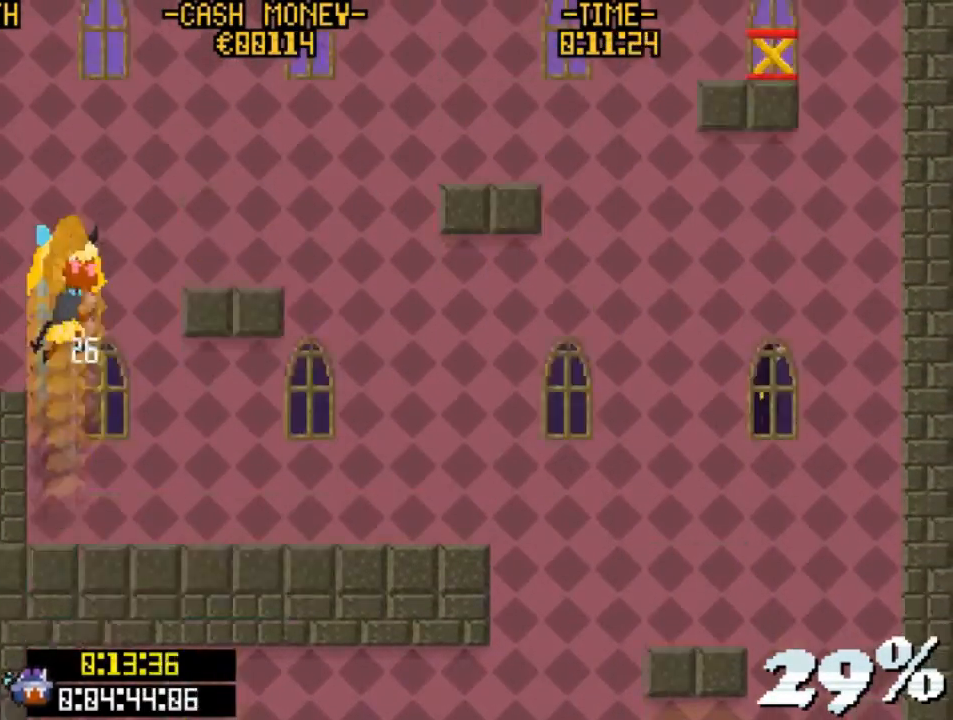
{"keys": [], "events": [[67, "up", "up"], [167, "z", "up"], [333, "right", "up"]]}
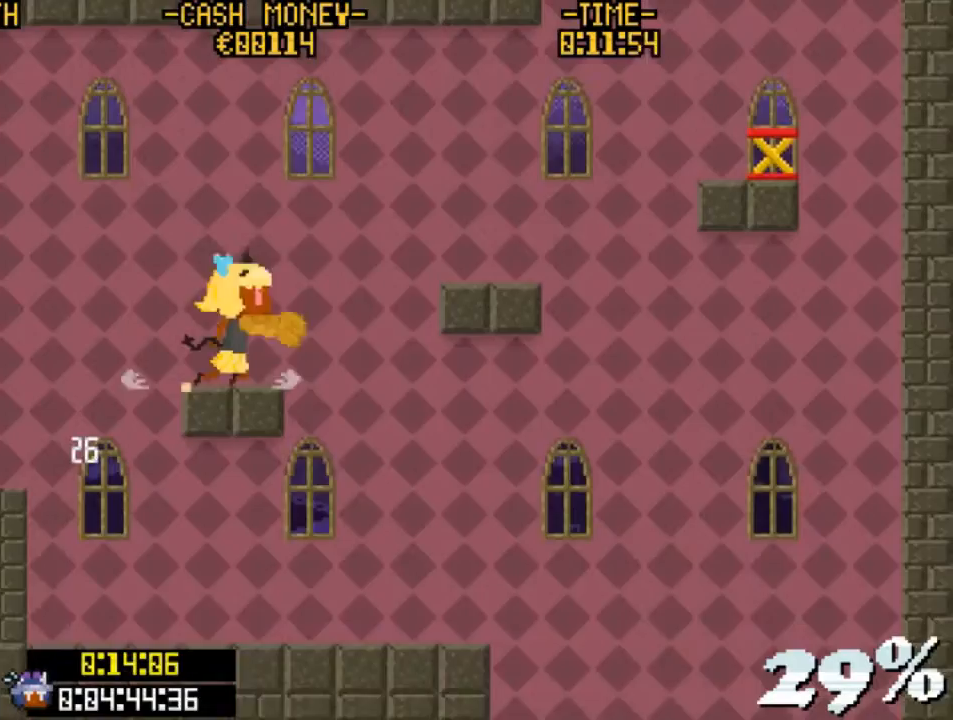
{"keys": ["z"], "events": [[33, "right", "down"], [33, "v", "down"], [67, "z", "down"], [367, "v", "up"], [500, "right", "up"]]}
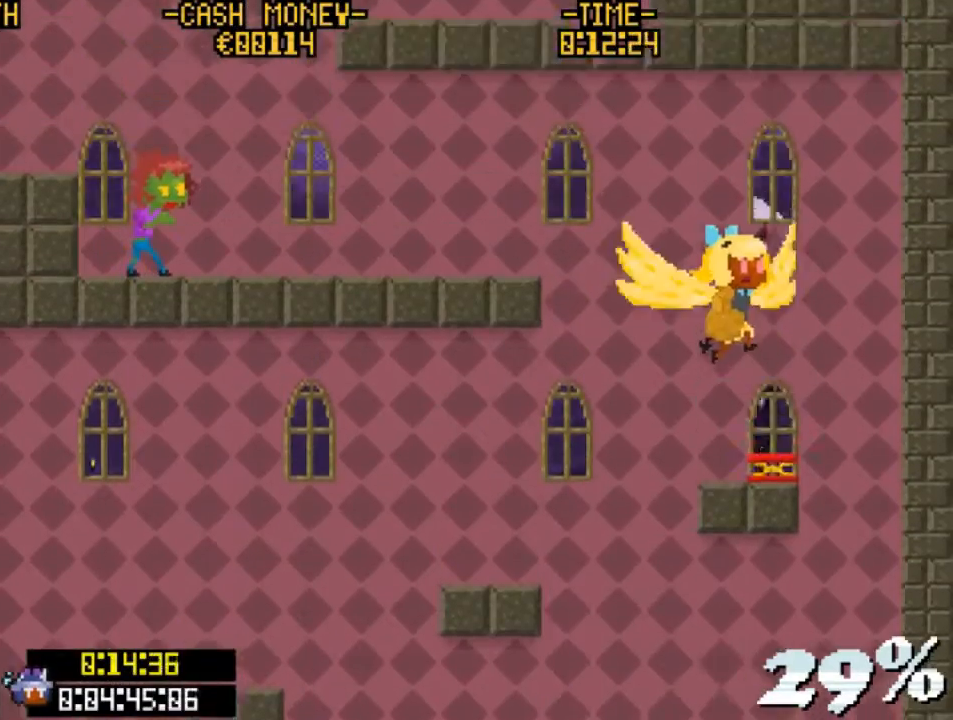
{"keys": ["left", "v", "z"], "events": [[233, "left", "down"], [467, "v", "down"]]}
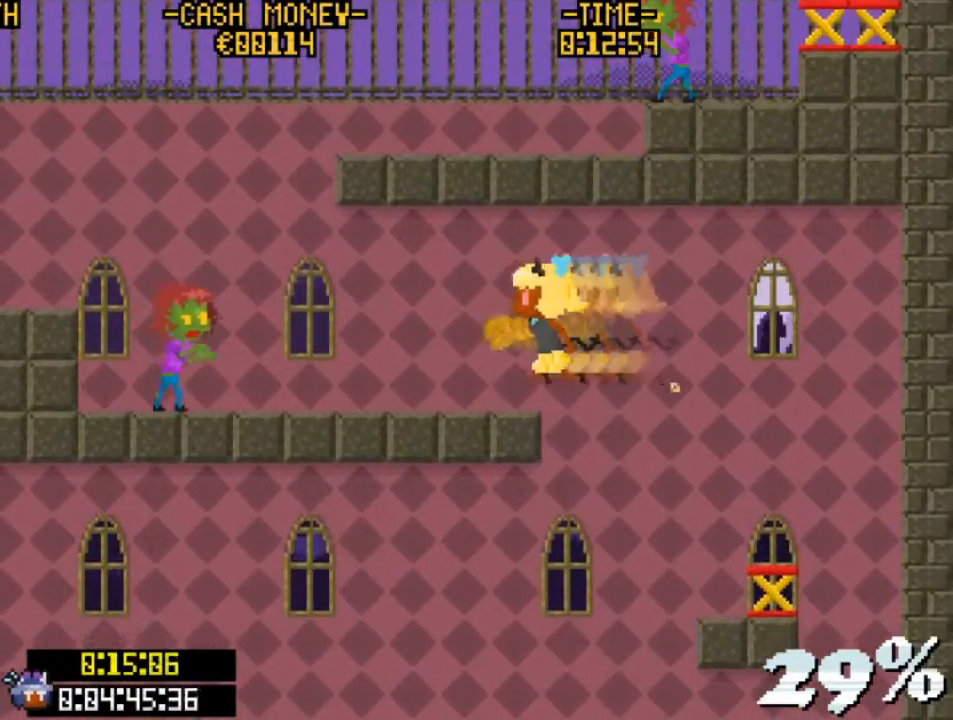
{"keys": ["left", "z"], "events": [[167, "v", "up"], [200, "left", "up"], [200, "right", "down"], [200, "z", "up"], [333, "right", "up"], [400, "left", "down"], [467, "z", "down"]]}
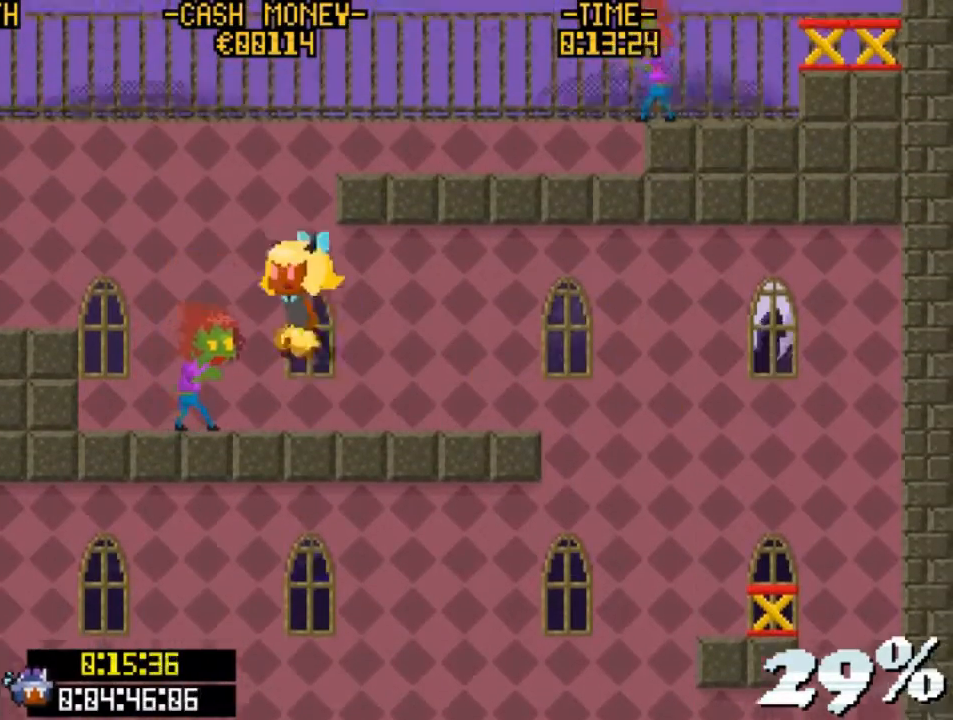
{"keys": ["right"], "events": [[133, "v", "down"], [367, "v", "up"], [367, "z", "up"], [400, "right", "down"], [433, "left", "up"]]}
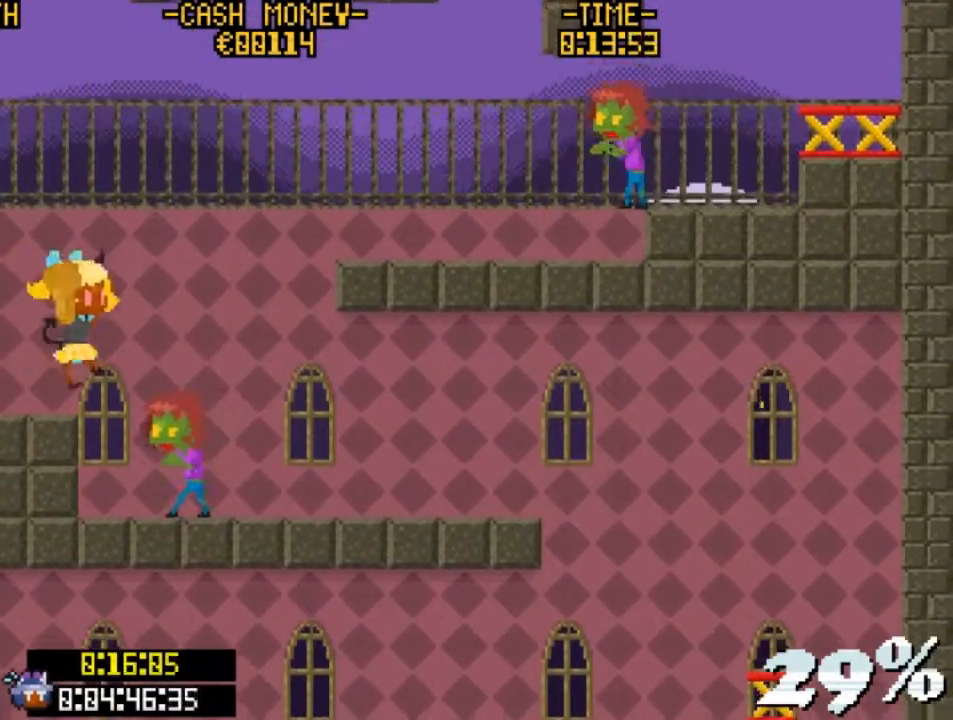
{"keys": ["left"], "events": [[133, "z", "down"], [400, "right", "up"], [400, "z", "up"], [500, "left", "down"]]}
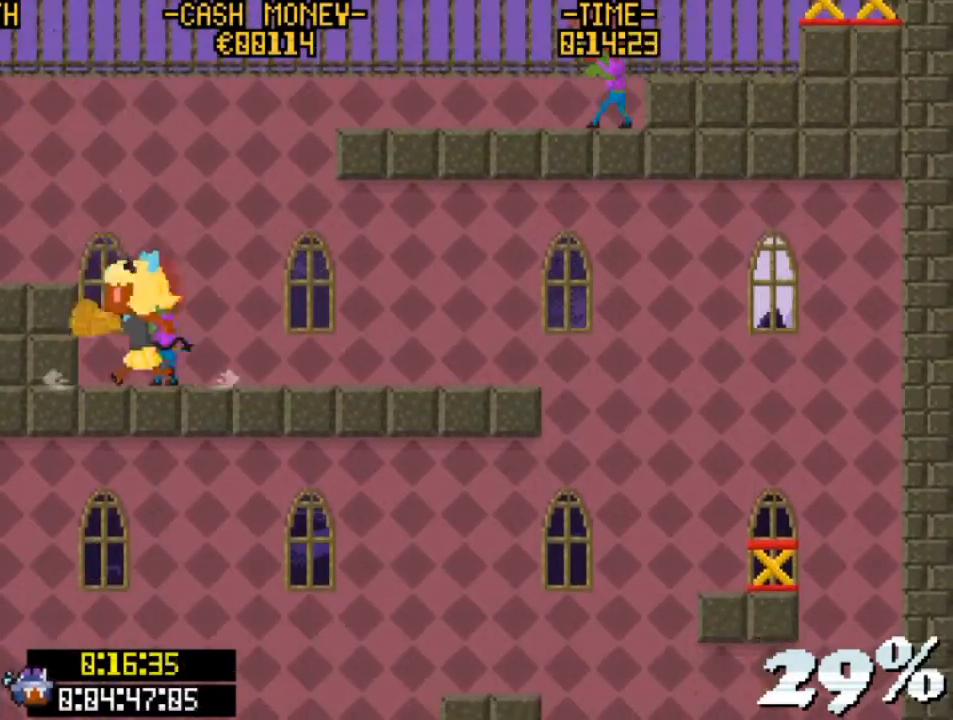
{"keys": ["up"], "events": [[100, "up", "down"], [133, "left", "up"], [133, "z", "down"], [433, "z", "up"]]}
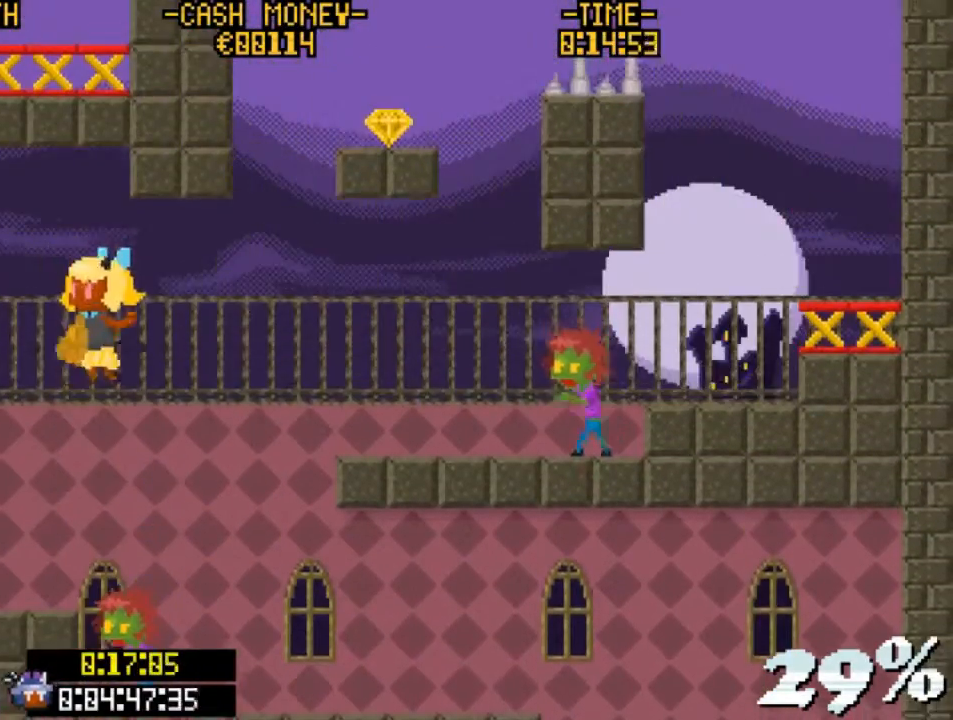
{"keys": ["right", "v", "z"], "events": [[33, "left", "down"], [133, "up", "up"], [167, "left", "up"], [167, "right", "down"], [200, "z", "down"], [400, "v", "down"]]}
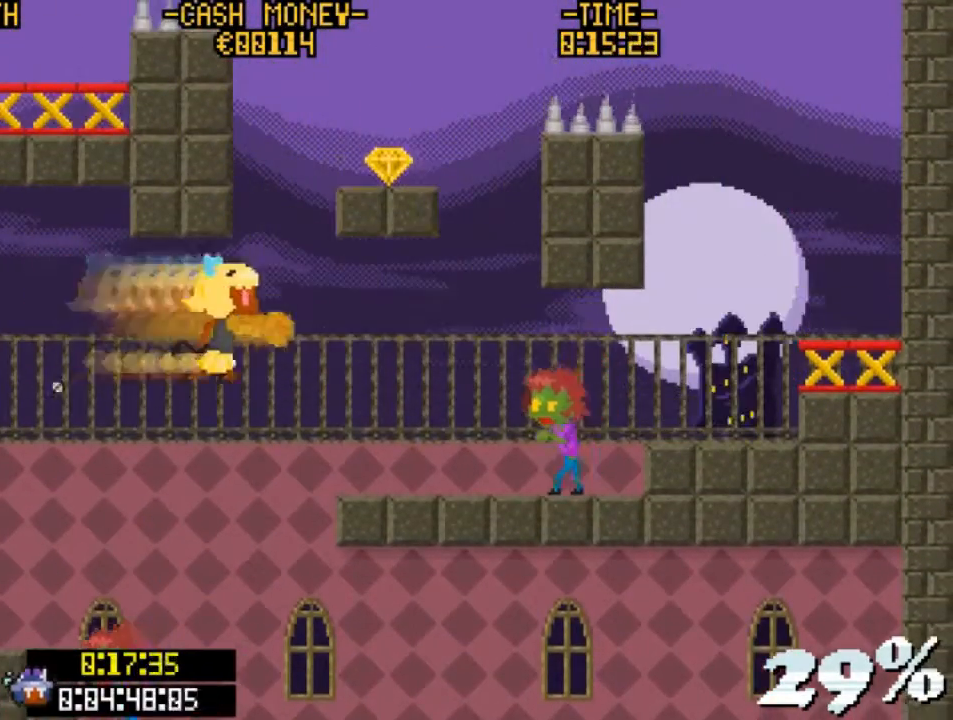
{"keys": ["right", "z"], "events": [[167, "right", "up"], [167, "v", "up"], [167, "z", "up"], [467, "right", "down"], [467, "z", "down"]]}
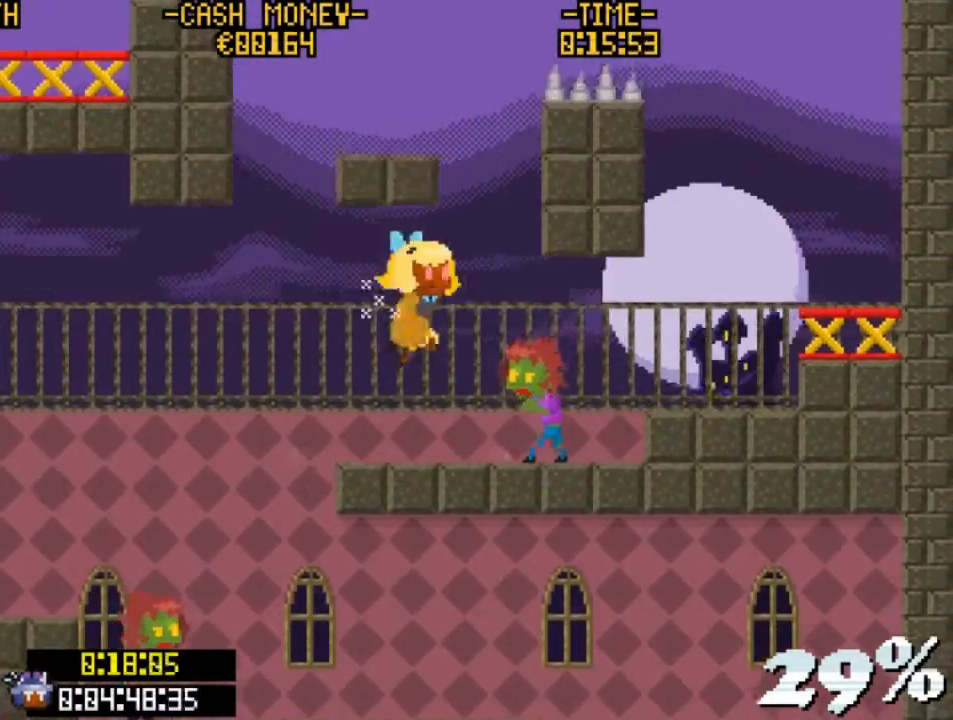
{"keys": ["left"], "events": [[67, "v", "down"], [333, "v", "up"], [433, "right", "up"], [433, "z", "up"], [467, "left", "down"]]}
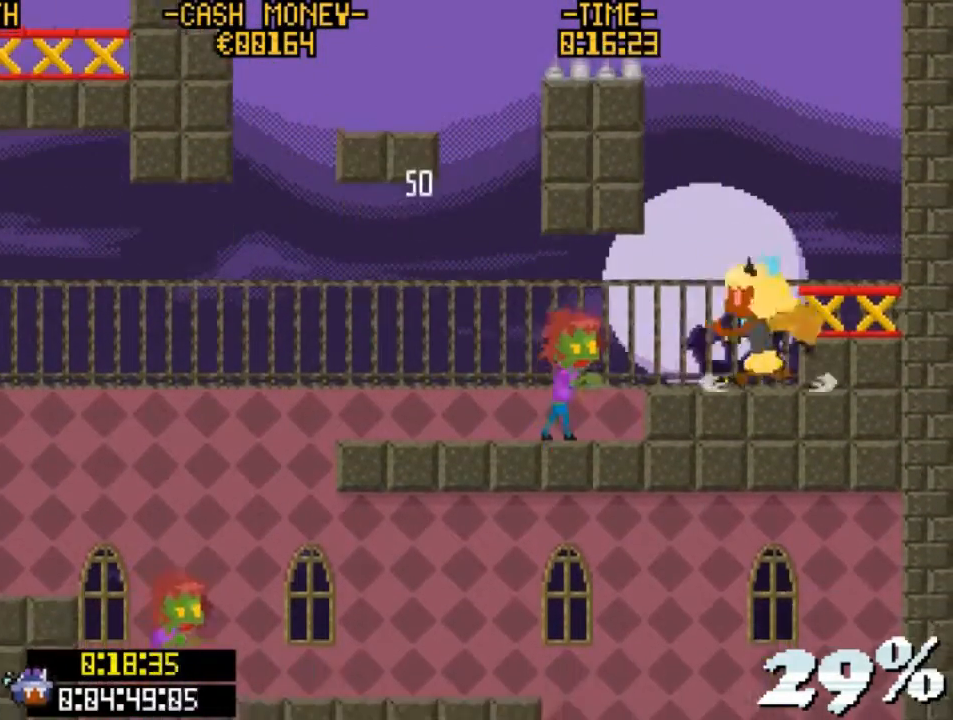
{"keys": [], "events": [[100, "left", "up"], [100, "up", "down"], [167, "z", "down"], [433, "up", "up"], [500, "z", "up"]]}
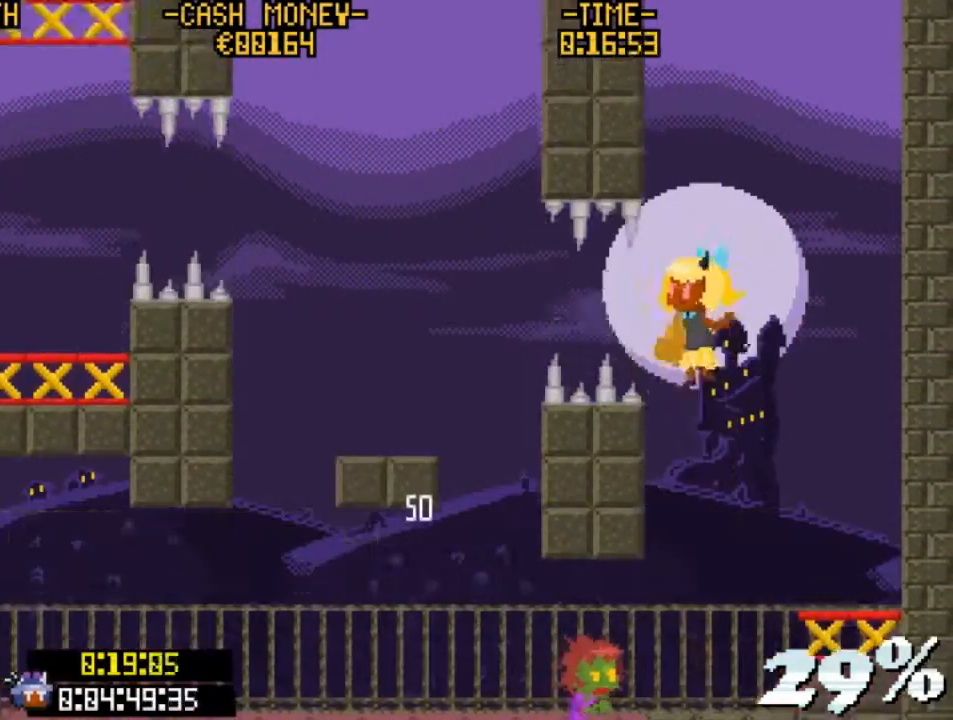
{"keys": ["z"], "events": [[67, "left", "down"], [67, "z", "down"], [267, "left", "up"]]}